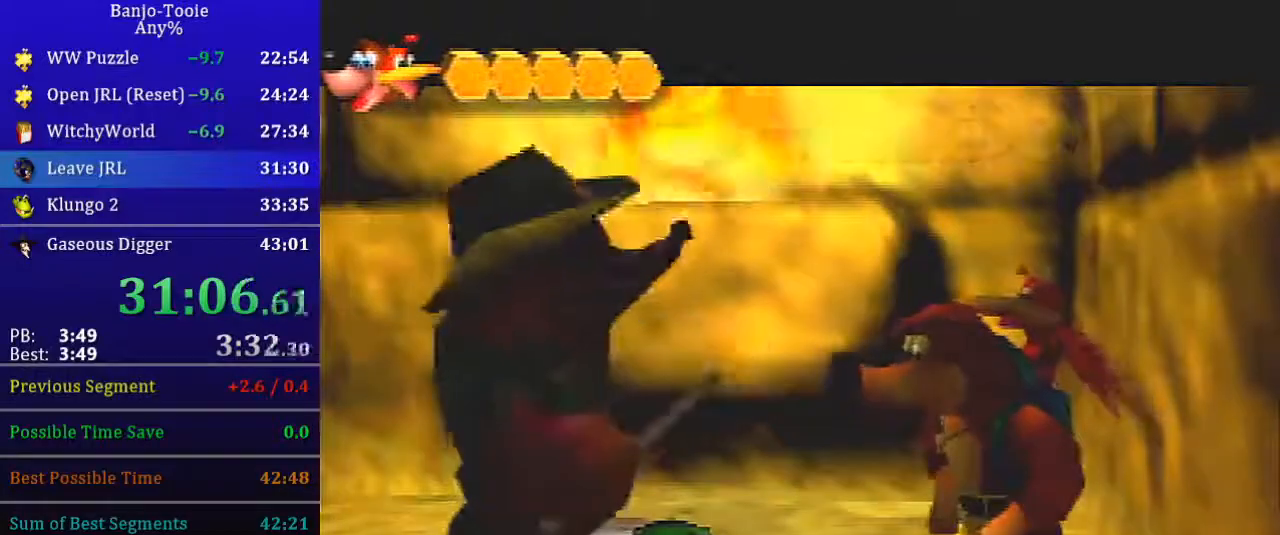
Gameplay with a controller (Nintendo layout); each line is a JSON object with the inputs held at the frame after it. "events" lists button and stick changes between this image and that frame as [ms after this image, input, new state], when the widget could be followed in between. Not read: C_RIGHT L3 R3 Z.
{"buttons": [], "left_stick": "center", "events": [[67, "B", "up"], [100, "R1", "up"]]}
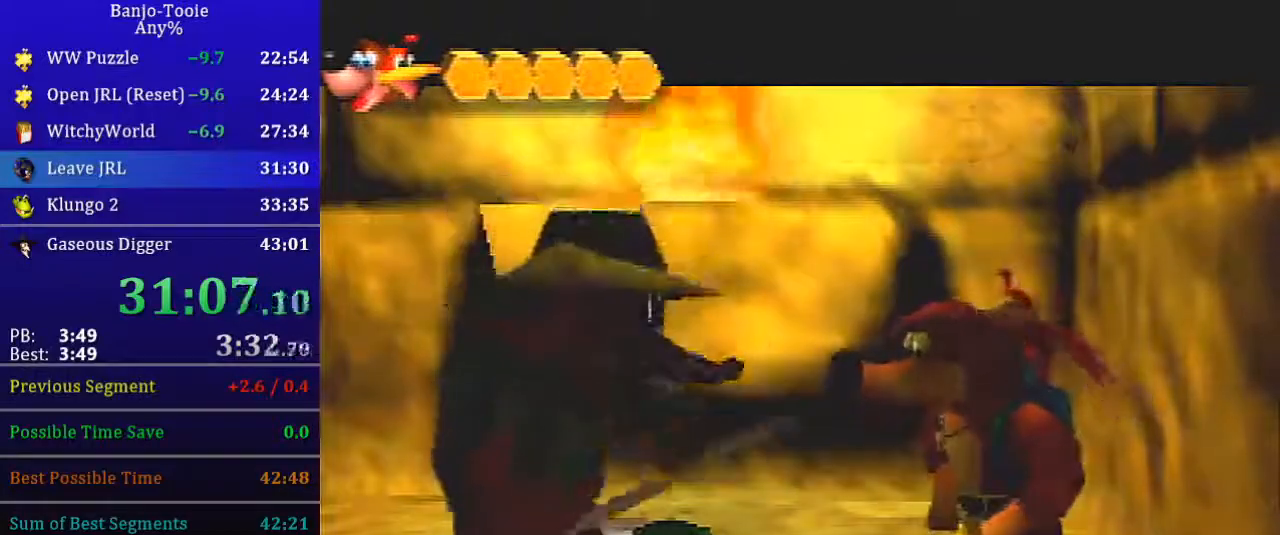
{"buttons": [], "left_stick": "up-left", "events": [[167, "left_stick", "up-left"]]}
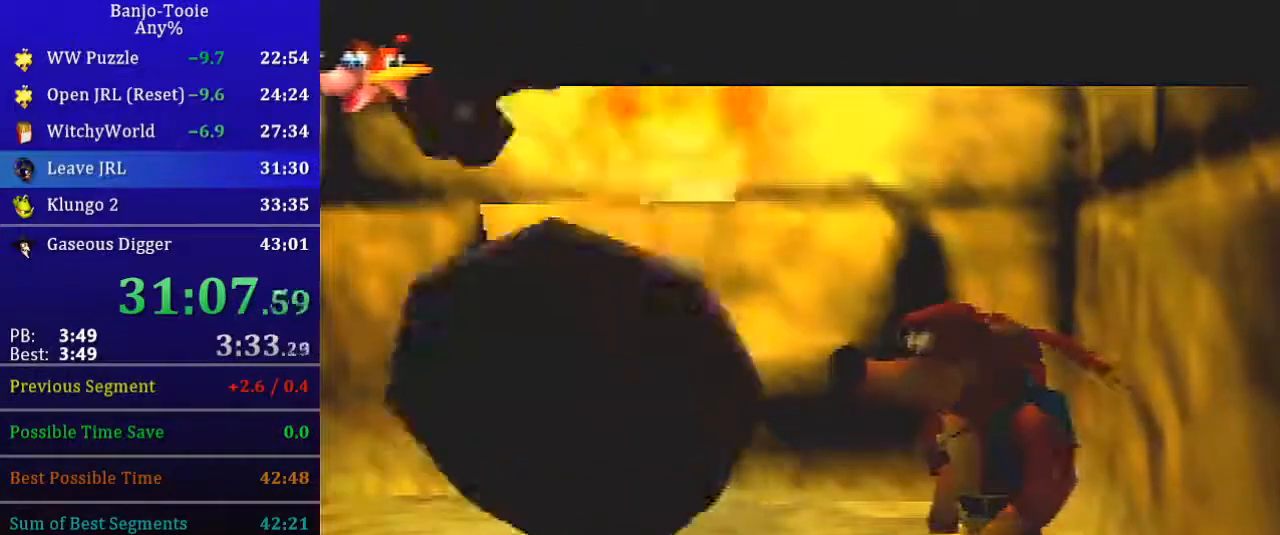
{"buttons": [], "left_stick": "up-left", "events": []}
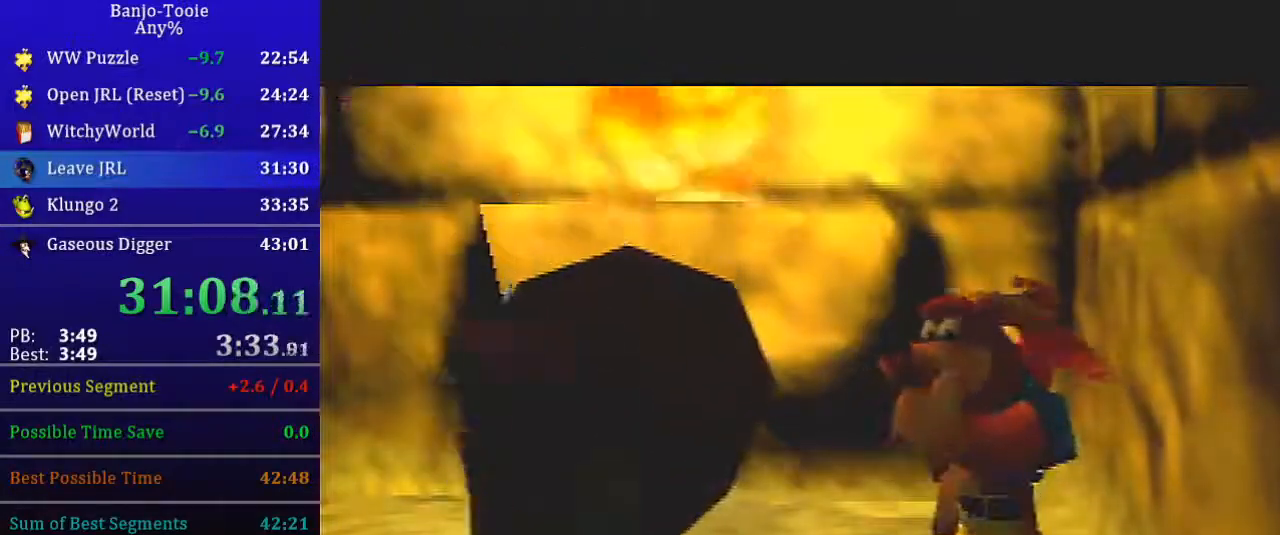
{"buttons": [], "left_stick": "up-left", "events": []}
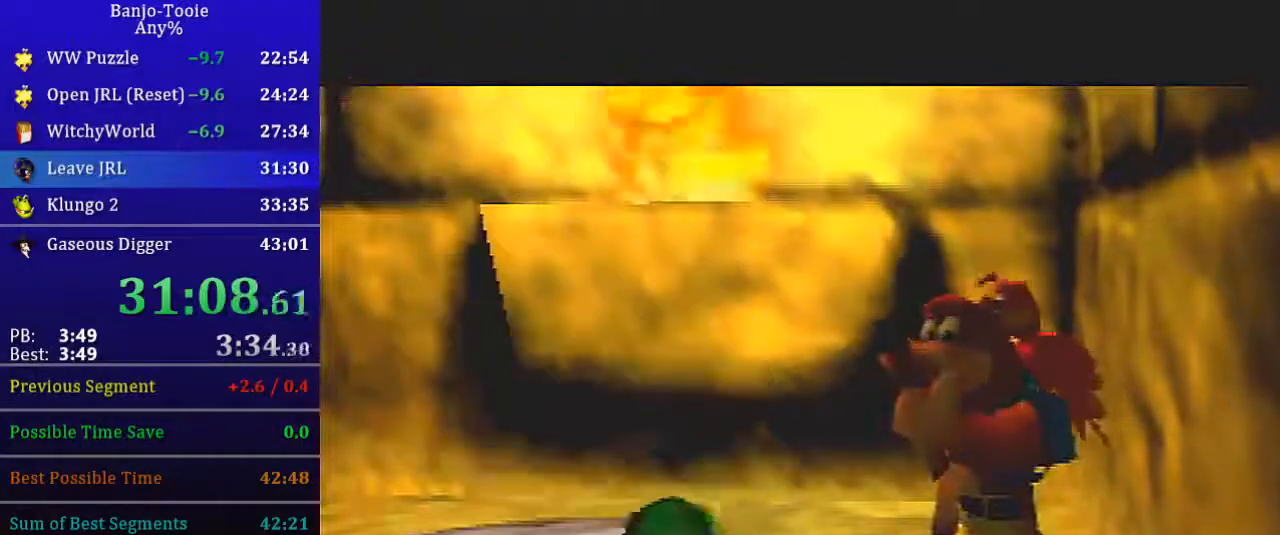
{"buttons": ["B"], "left_stick": "up-left", "events": [[367, "A", "down"], [434, "B", "down"], [500, "A", "up"]]}
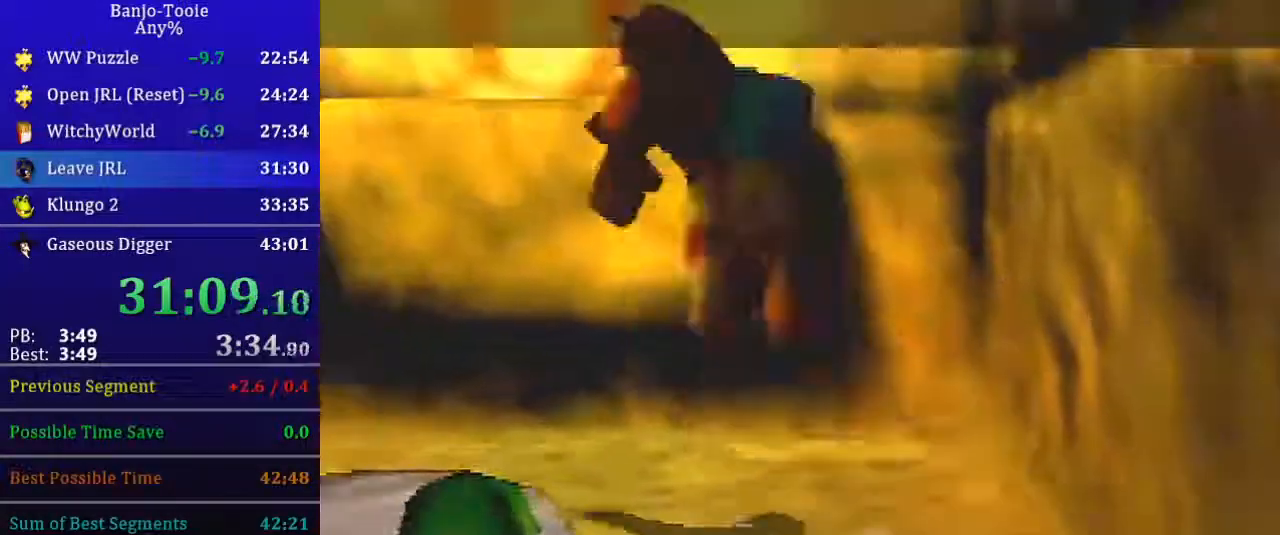
{"buttons": [], "left_stick": "center", "events": [[67, "B", "up"], [234, "left_stick", "up-right"], [467, "left_stick", "center"]]}